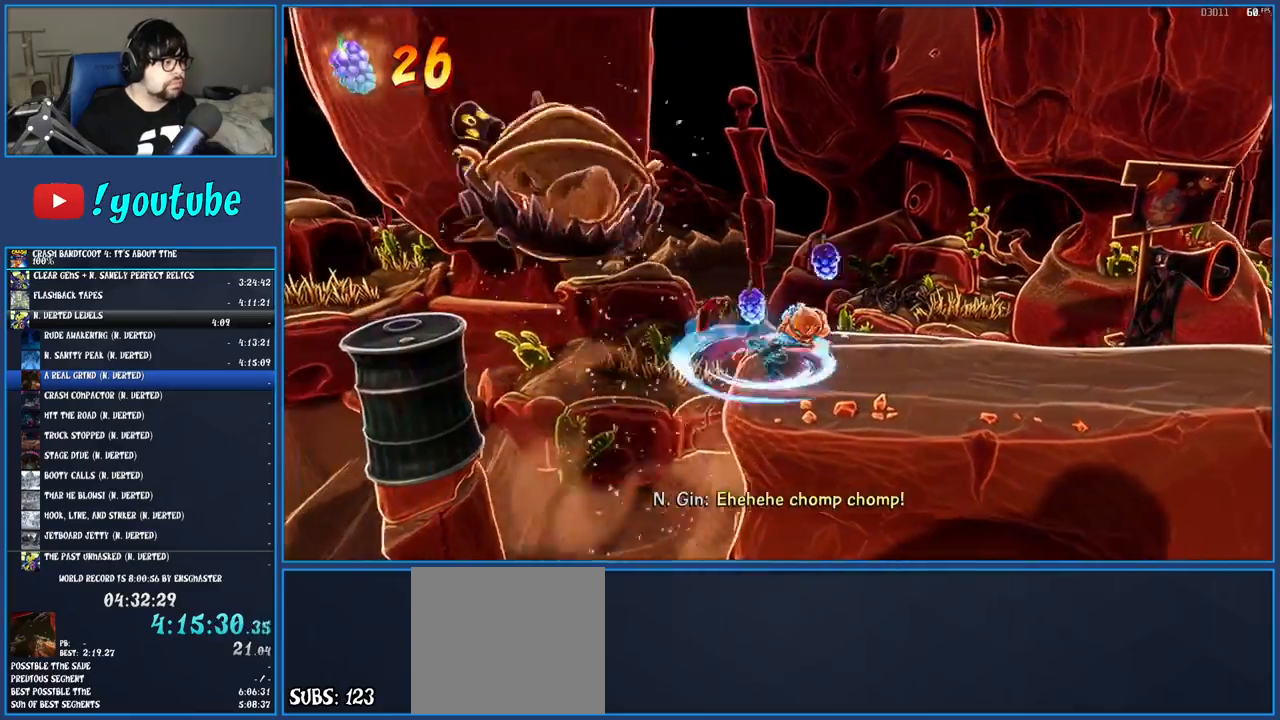
Gameplay with a controller (PlayStation layout); each line is a JSON object with the inputs held at the frame after it. "events" lists button and stick changes between this image and that frame as [ms after this image, input, new state], when the widget could be followed in between. Not read: L3 R3.
{"buttons": [], "left_stick": "left", "right_stick": "center", "events": [[83, "CROSS", "down"], [483, "CROSS", "up"]]}
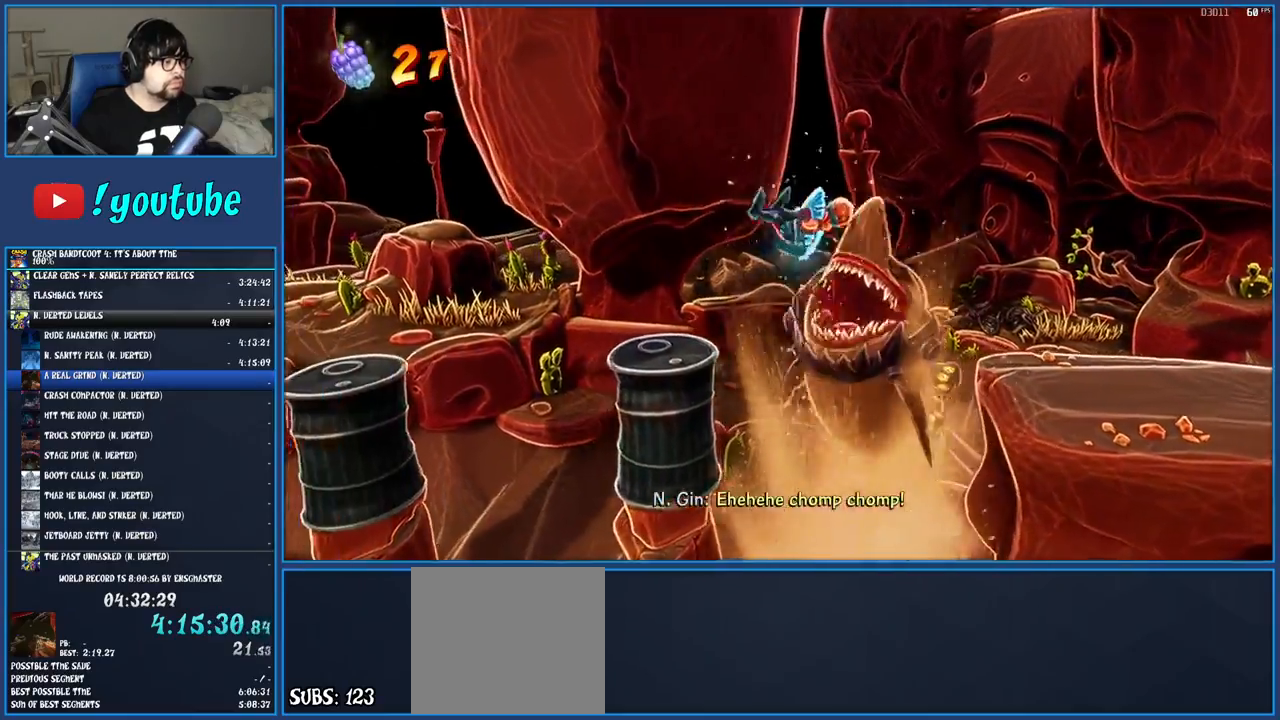
{"buttons": [], "left_stick": "left", "right_stick": "center", "events": [[333, "R1", "down"], [467, "R1", "up"]]}
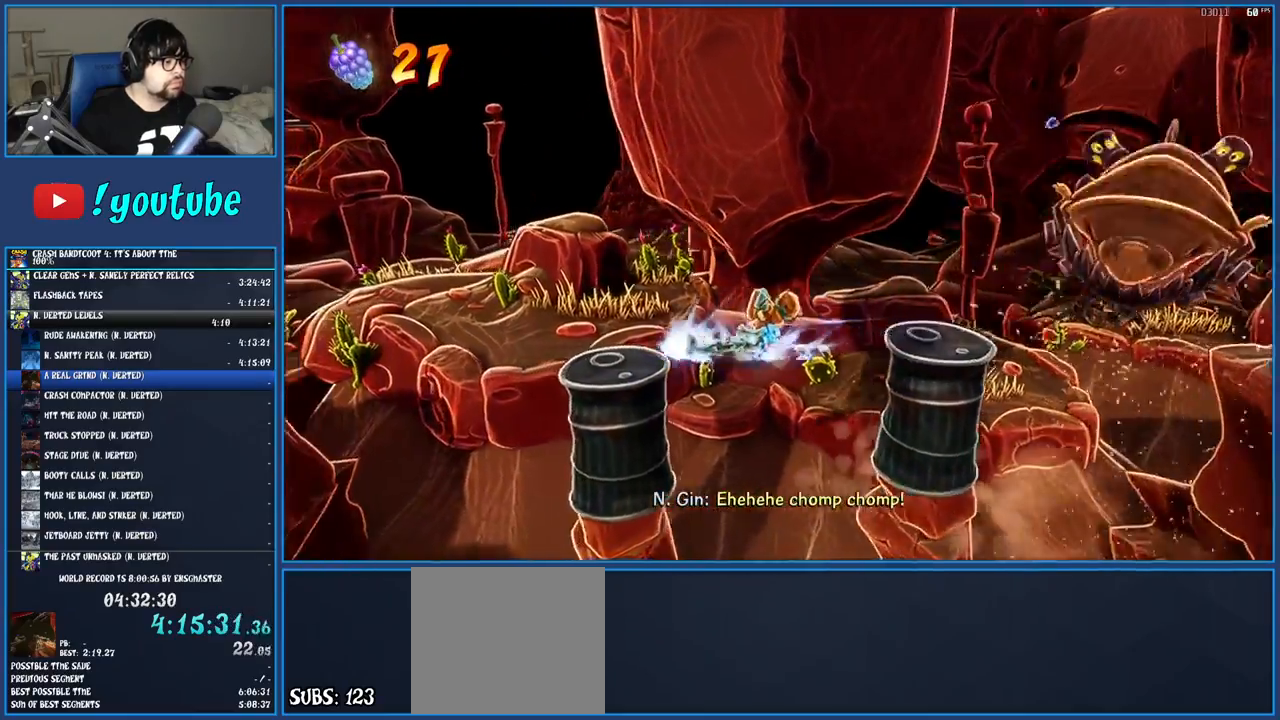
{"buttons": ["SQUARE"], "left_stick": "left", "right_stick": "center", "events": [[50, "SQUARE", "down"], [217, "SQUARE", "up"], [317, "R1", "down"], [433, "R1", "up"], [483, "SQUARE", "down"]]}
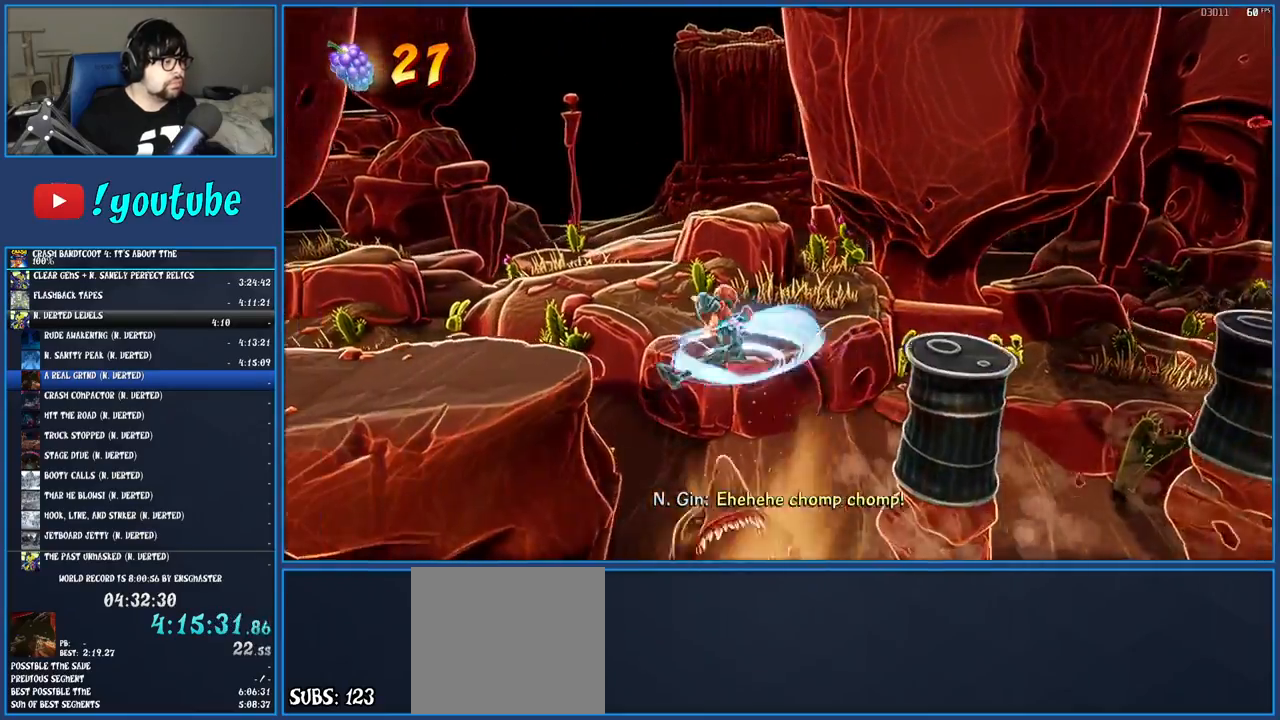
{"buttons": [], "left_stick": "left", "right_stick": "center", "events": [[33, "CROSS", "down"], [150, "CROSS", "up"], [150, "SQUARE", "up"], [350, "SQUARE", "down"], [483, "SQUARE", "up"]]}
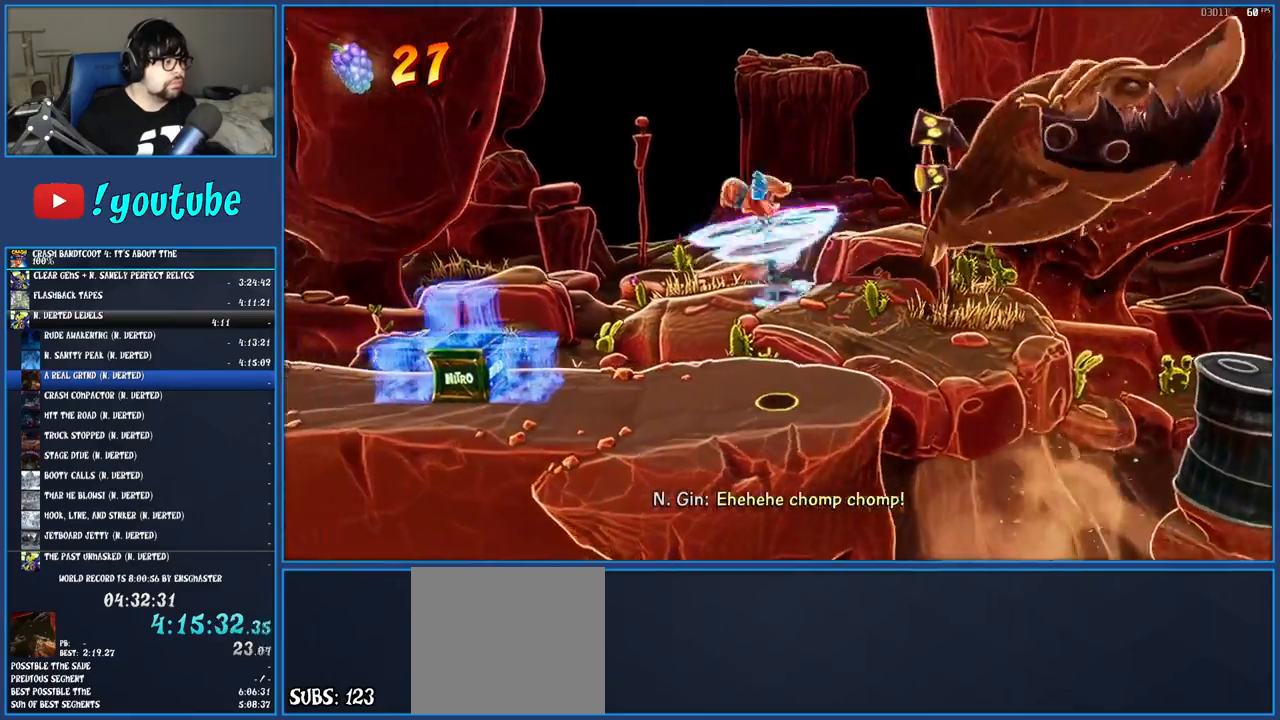
{"buttons": ["SQUARE"], "left_stick": "left", "right_stick": "center", "events": [[167, "TRIANGLE", "down"], [283, "TRIANGLE", "up"], [383, "SQUARE", "down"]]}
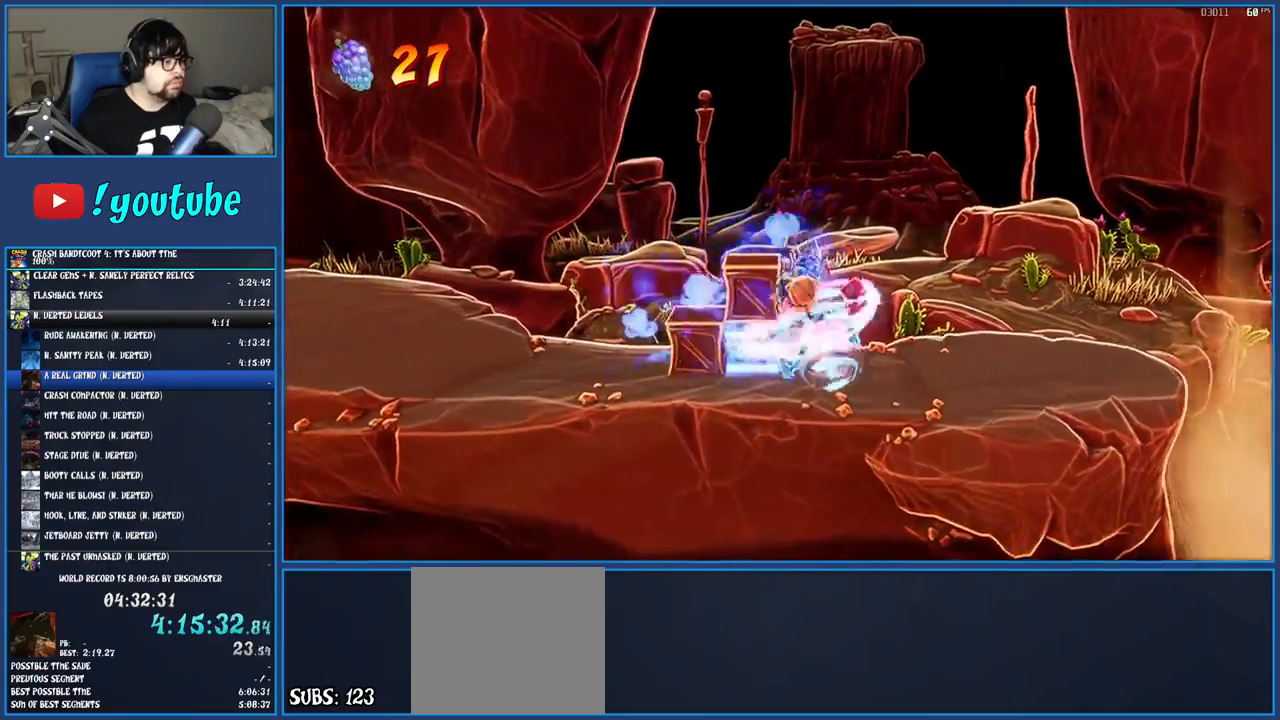
{"buttons": ["SQUARE"], "left_stick": "left", "right_stick": "center", "events": [[33, "SQUARE", "up"], [317, "R1", "down"], [433, "R1", "up"], [500, "SQUARE", "down"]]}
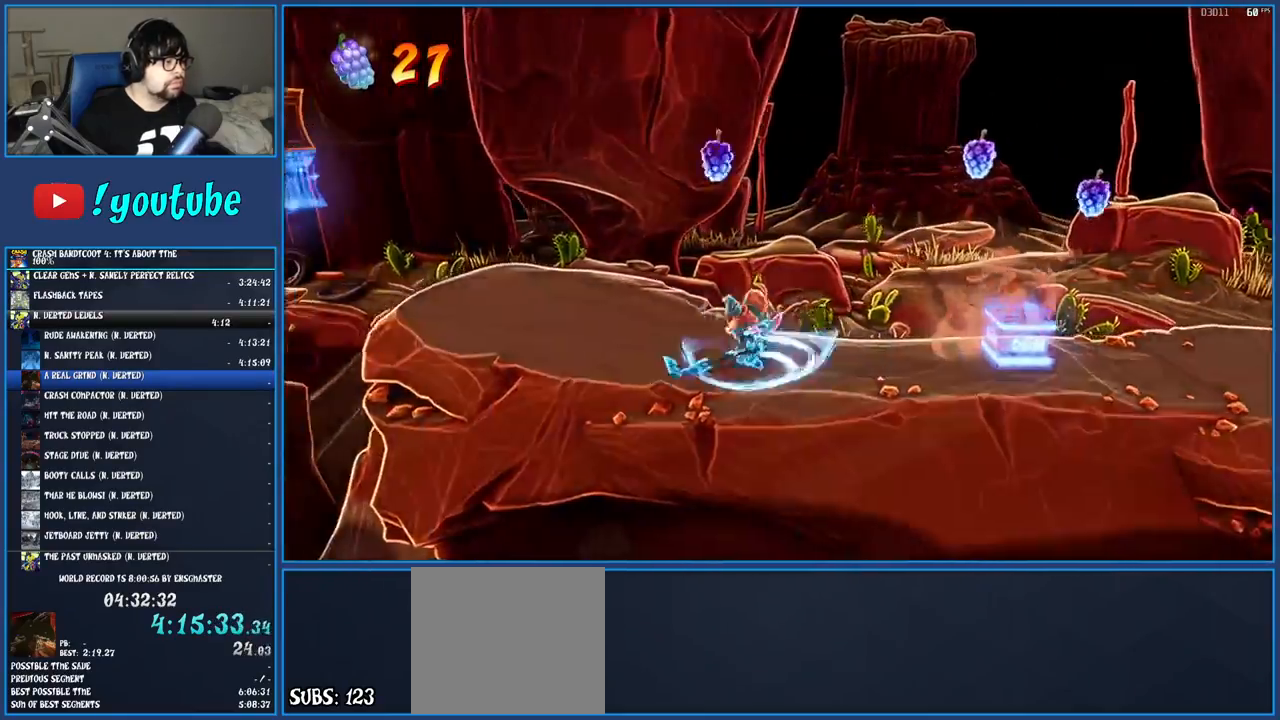
{"buttons": ["CROSS", "SQUARE"], "left_stick": "left", "right_stick": "center", "events": [[150, "SQUARE", "up"], [267, "R1", "down"], [383, "R1", "up"], [450, "SQUARE", "down"], [500, "CROSS", "down"]]}
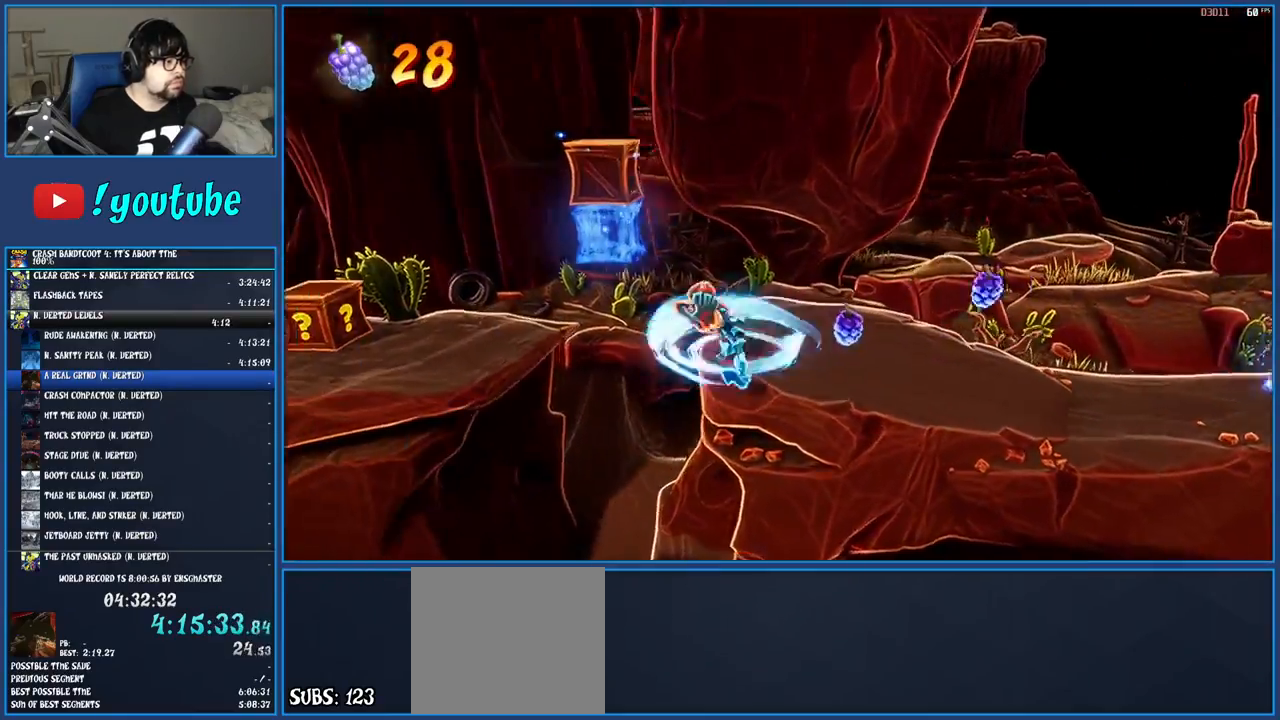
{"buttons": [], "left_stick": "left", "right_stick": "center", "events": [[133, "CROSS", "up"], [133, "SQUARE", "up"], [300, "SQUARE", "down"], [433, "SQUARE", "up"]]}
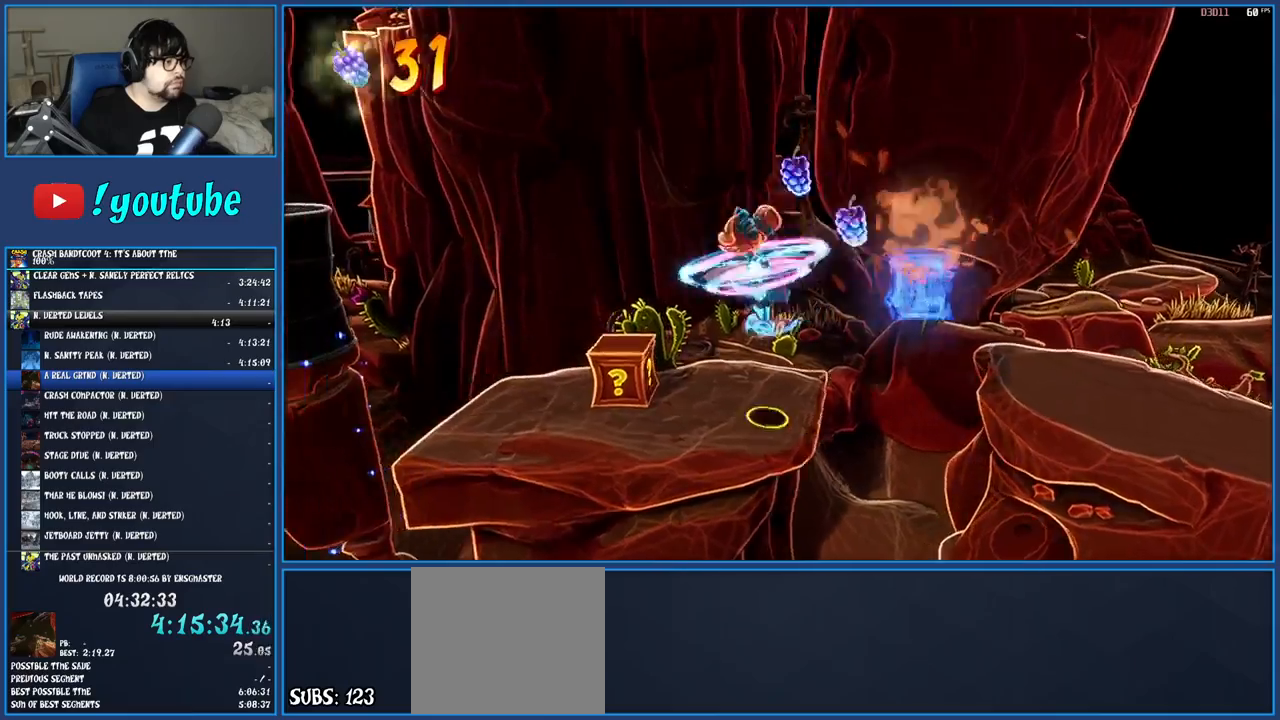
{"buttons": ["CROSS"], "left_stick": "left", "right_stick": "center", "events": [[167, "SQUARE", "down"], [300, "SQUARE", "up"], [433, "CROSS", "down"]]}
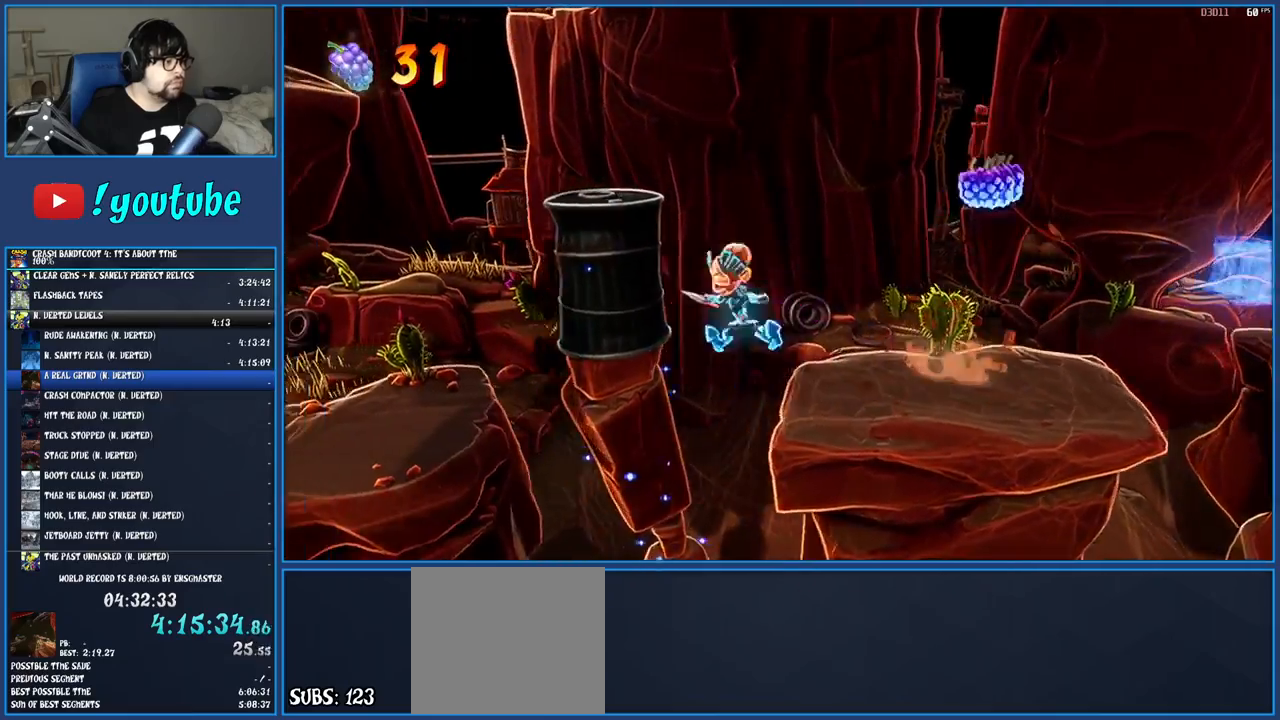
{"buttons": ["SQUARE"], "left_stick": "left", "right_stick": "center", "events": [[33, "CROSS", "up"], [83, "TRIANGLE", "down"], [233, "TRIANGLE", "up"], [483, "SQUARE", "down"]]}
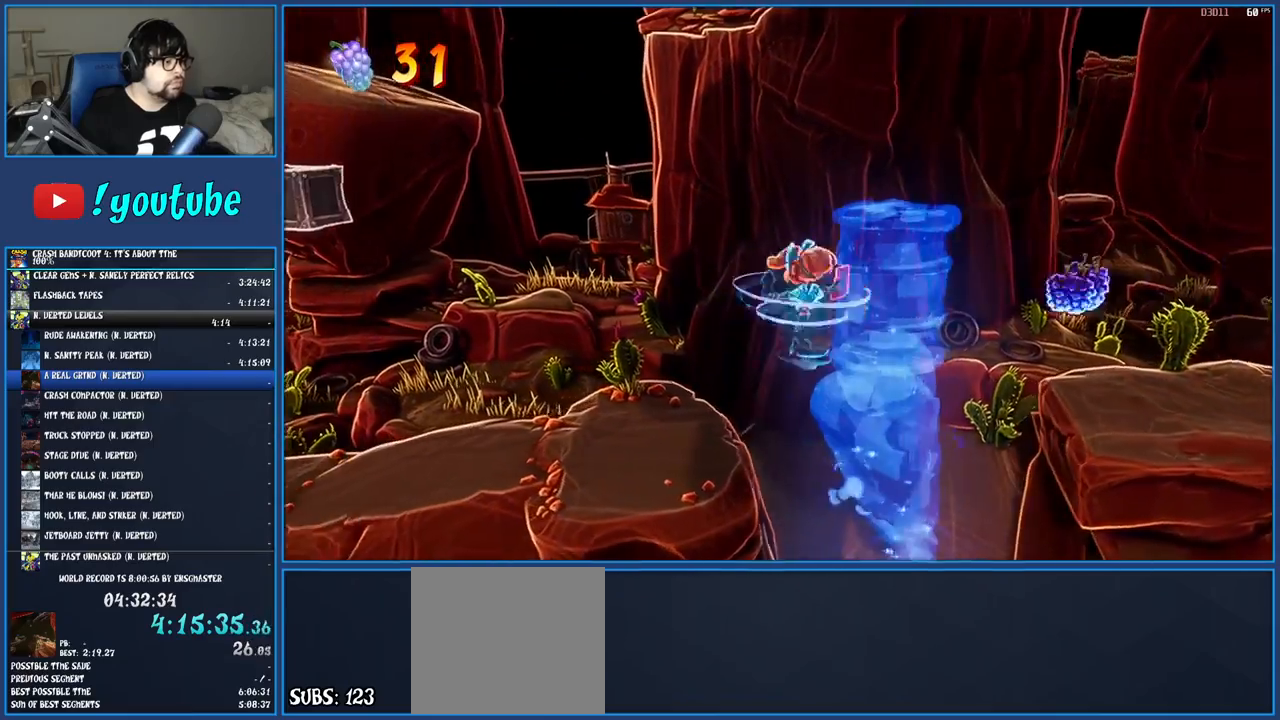
{"buttons": [], "left_stick": "left", "right_stick": "center", "events": [[133, "SQUARE", "up"], [333, "SQUARE", "down"], [450, "SQUARE", "up"]]}
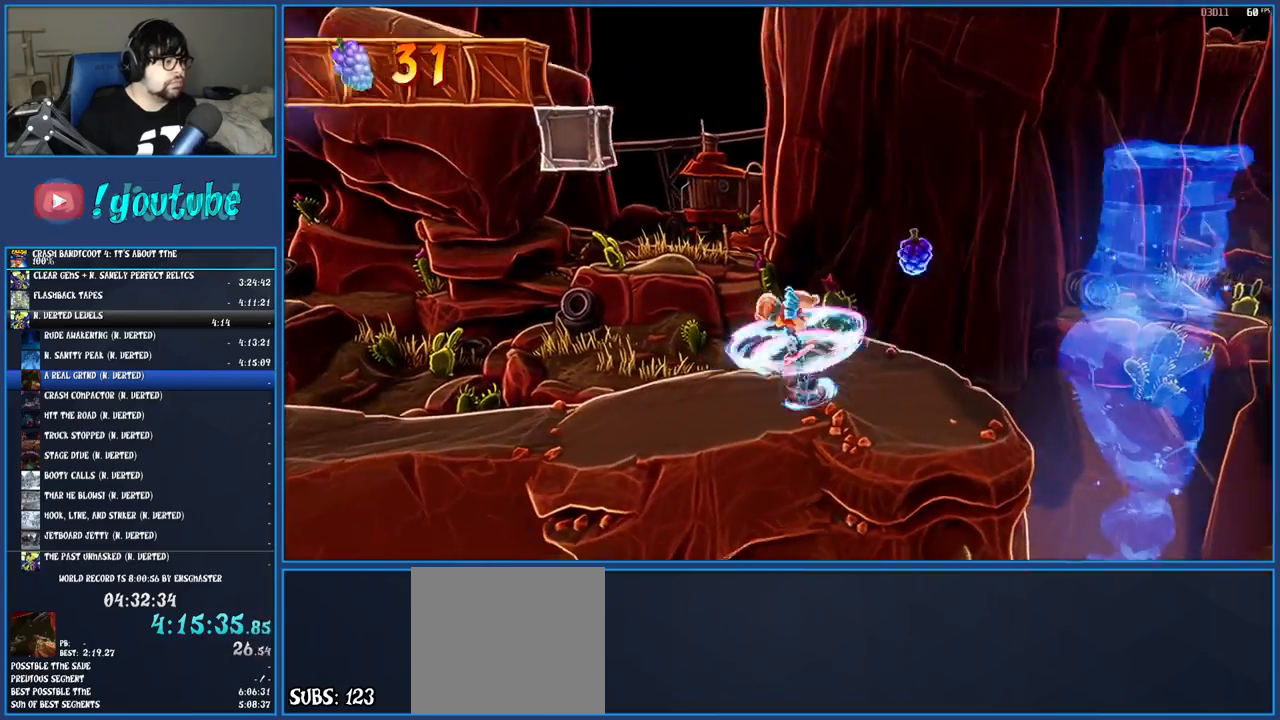
{"buttons": [], "left_stick": "left", "right_stick": "center", "events": [[217, "SQUARE", "down"], [350, "SQUARE", "up"]]}
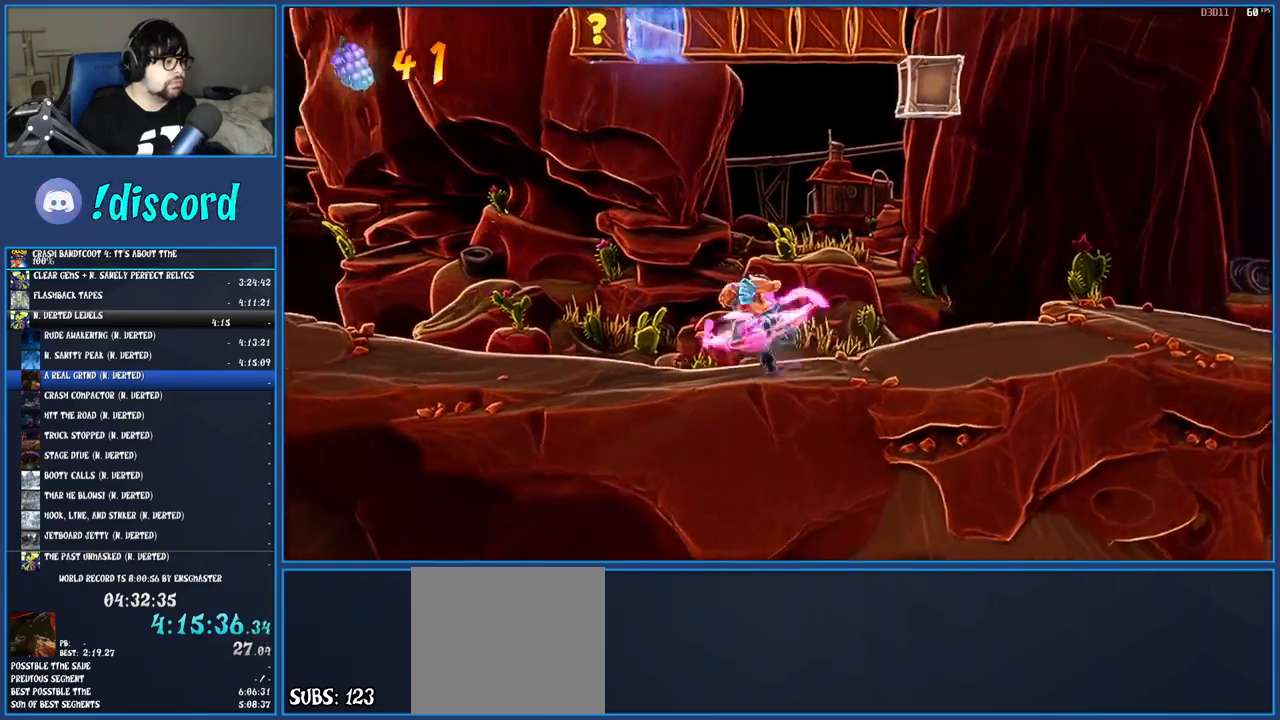
{"buttons": ["R1"], "left_stick": "left", "right_stick": "center", "events": [[17, "R1", "down"], [150, "R1", "up"], [217, "SQUARE", "down"], [367, "SQUARE", "up"], [467, "R1", "down"]]}
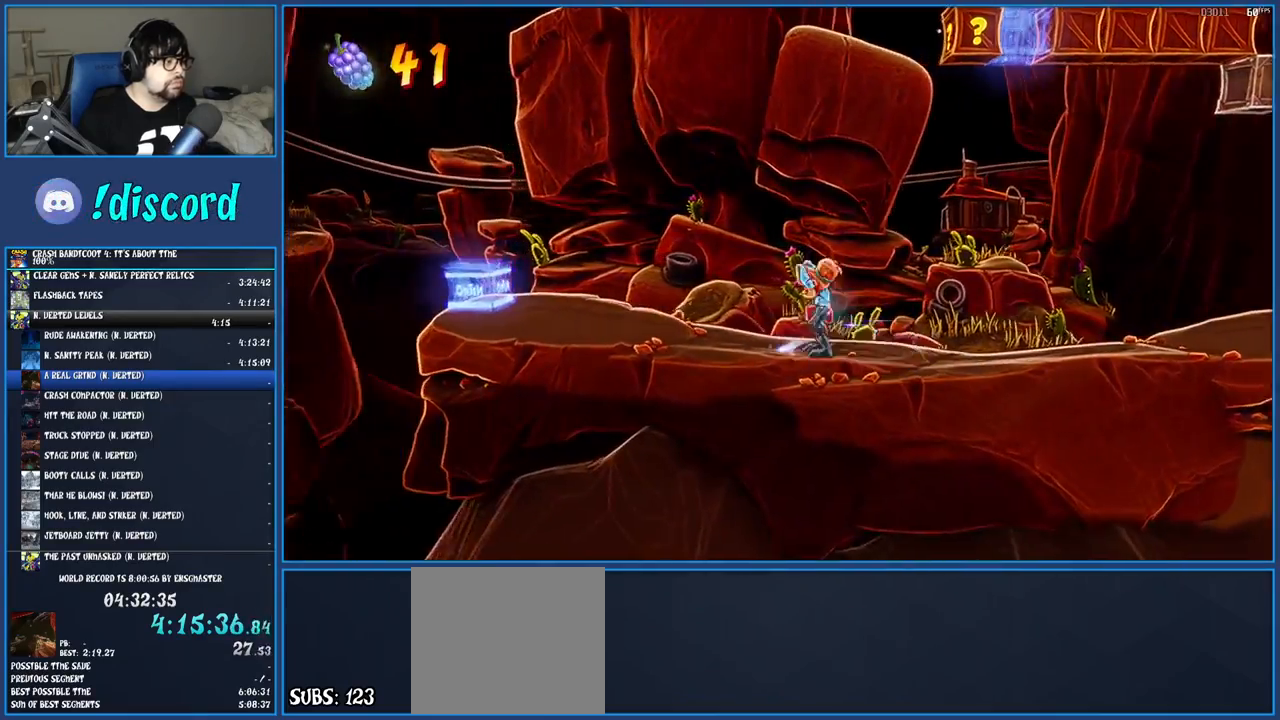
{"buttons": ["R1"], "left_stick": "left", "right_stick": "center", "events": [[67, "R1", "up"], [150, "SQUARE", "down"], [300, "SQUARE", "up"], [483, "R1", "down"]]}
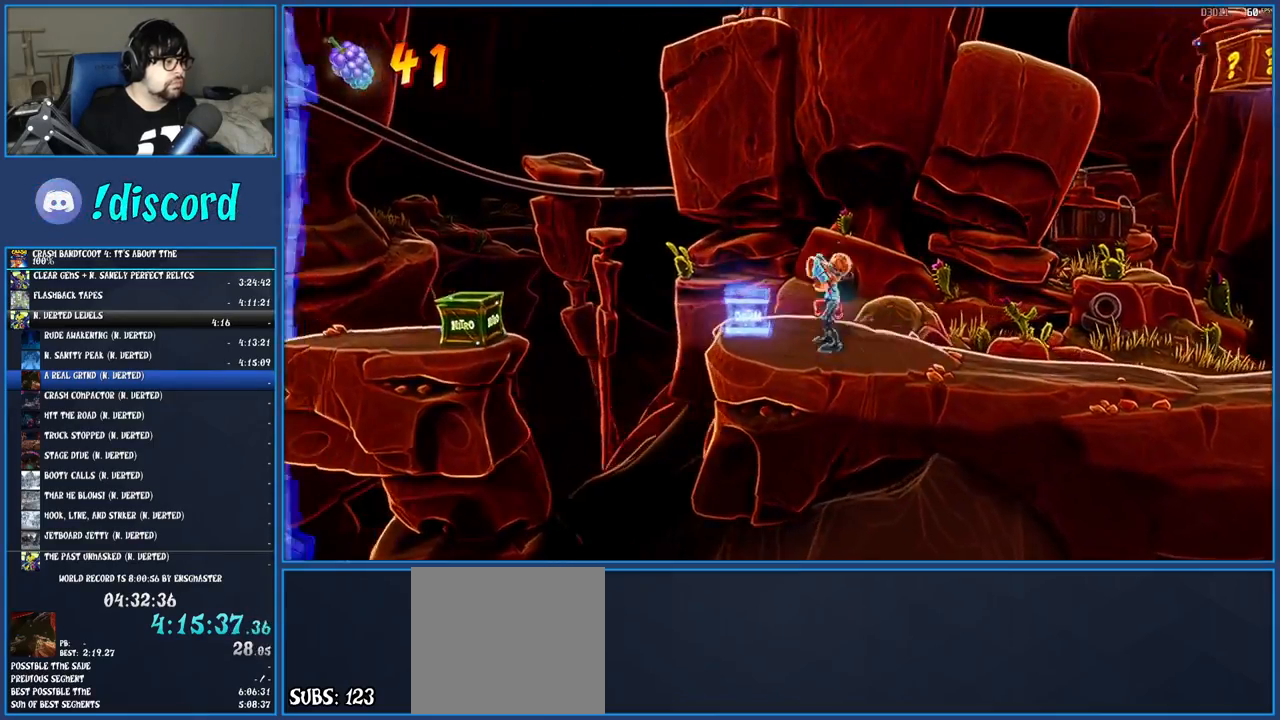
{"buttons": [], "left_stick": "left", "right_stick": "center", "events": [[100, "R1", "up"], [200, "SQUARE", "down"], [233, "CROSS", "down"], [467, "CROSS", "up"], [483, "SQUARE", "up"]]}
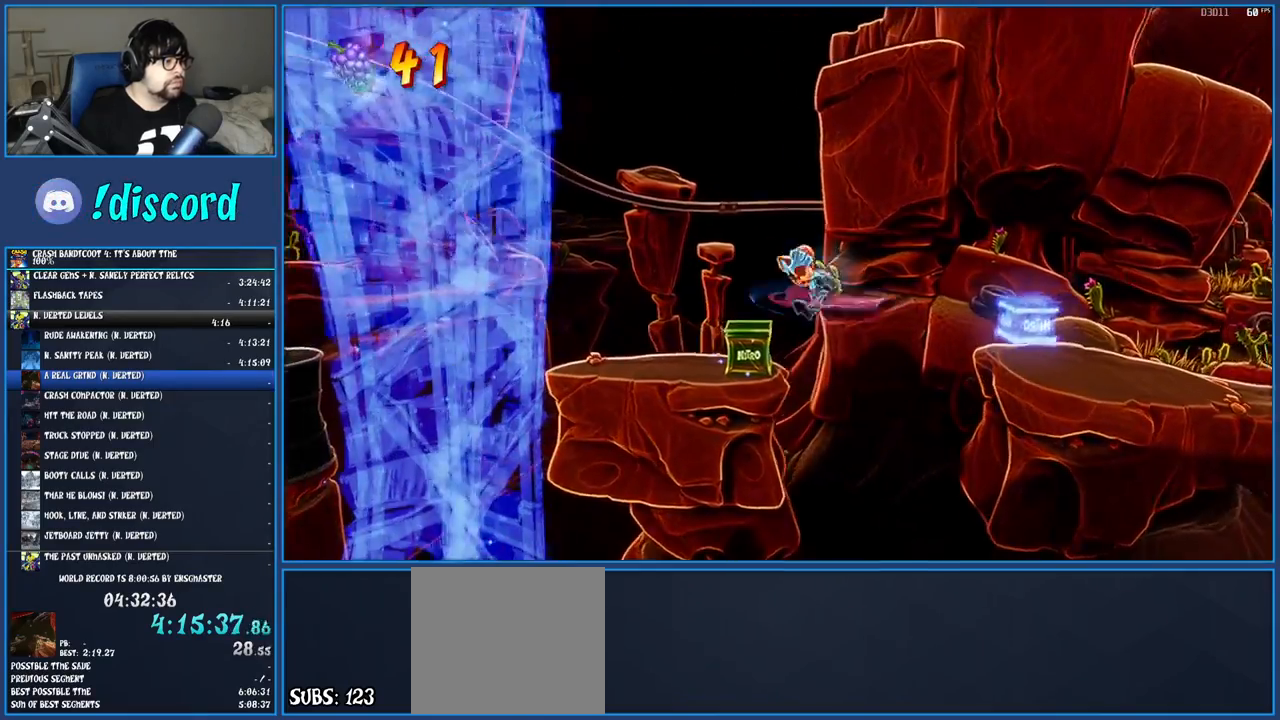
{"buttons": [], "left_stick": "left", "right_stick": "center", "events": [[117, "SQUARE", "down"], [267, "SQUARE", "up"]]}
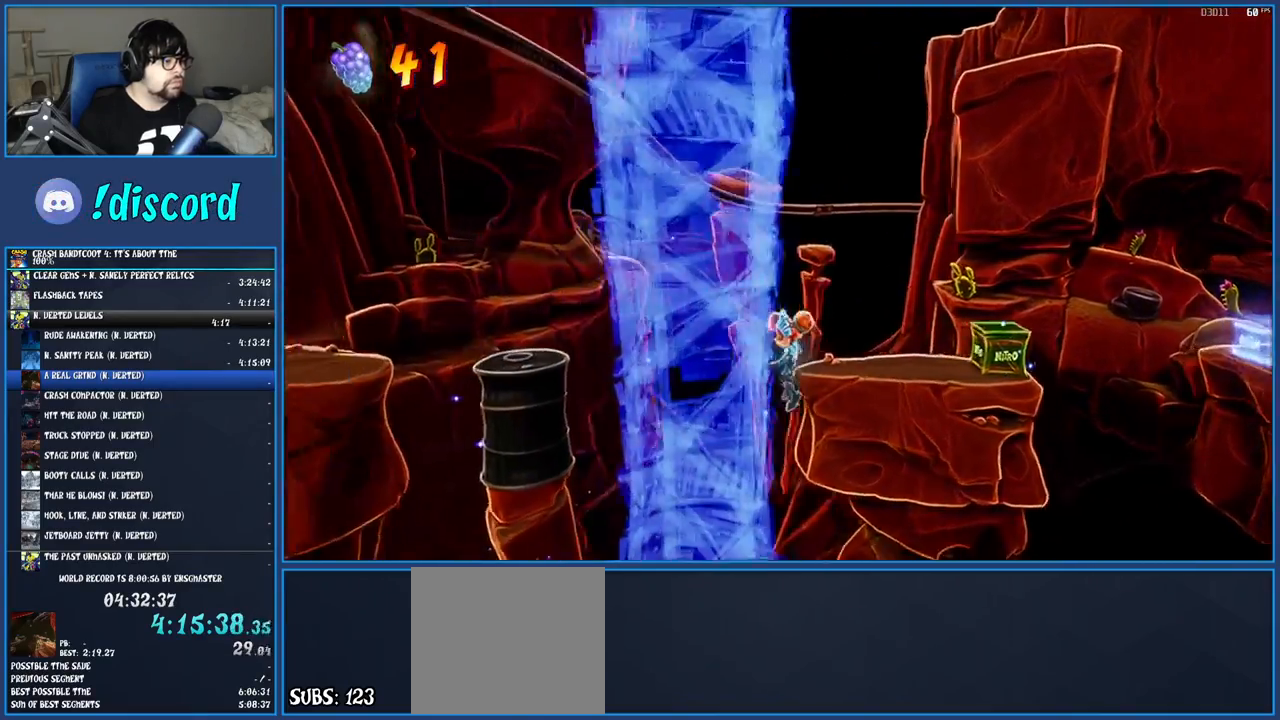
{"buttons": [], "left_stick": "up-right", "right_stick": "center", "events": [[17, "R1", "down"], [117, "R1", "up"], [167, "SQUARE", "down"], [200, "CROSS", "down"], [383, "CROSS", "up"], [383, "SQUARE", "up"], [500, "left_stick", "up-right"]]}
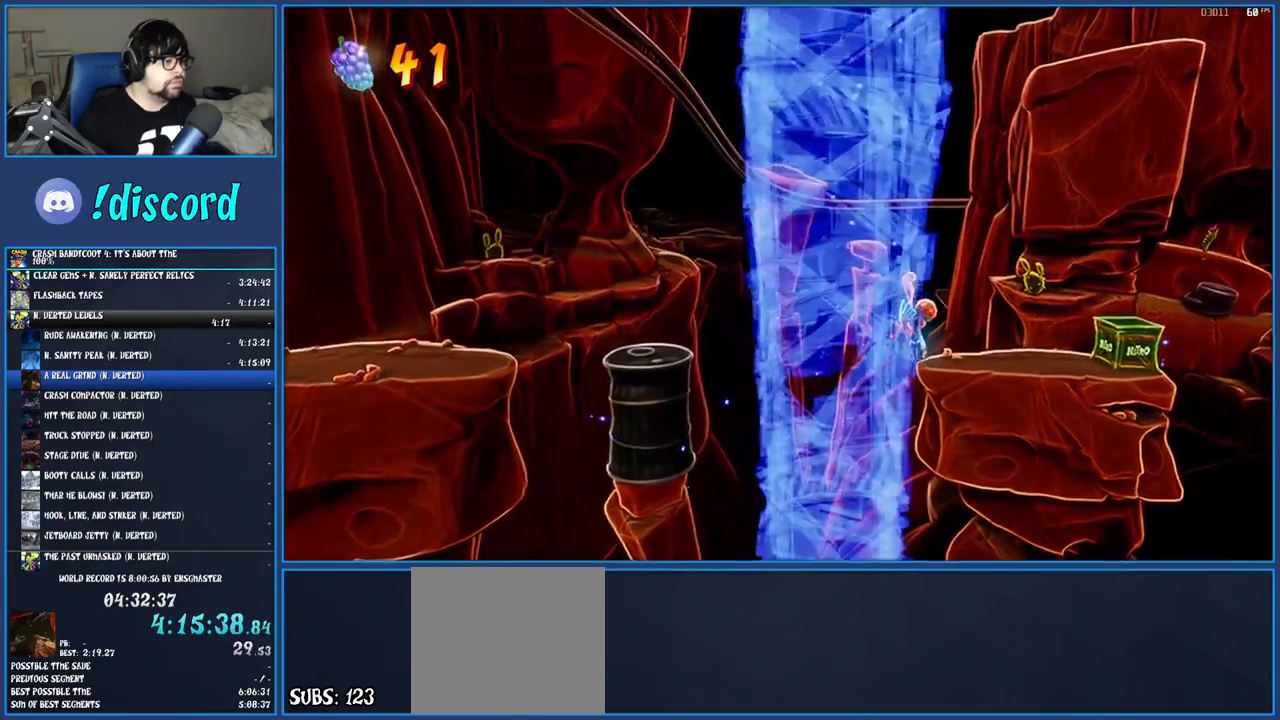
{"buttons": [], "left_stick": "up-right", "right_stick": "center", "events": [[33, "TRIANGLE", "down"], [167, "TRIANGLE", "up"]]}
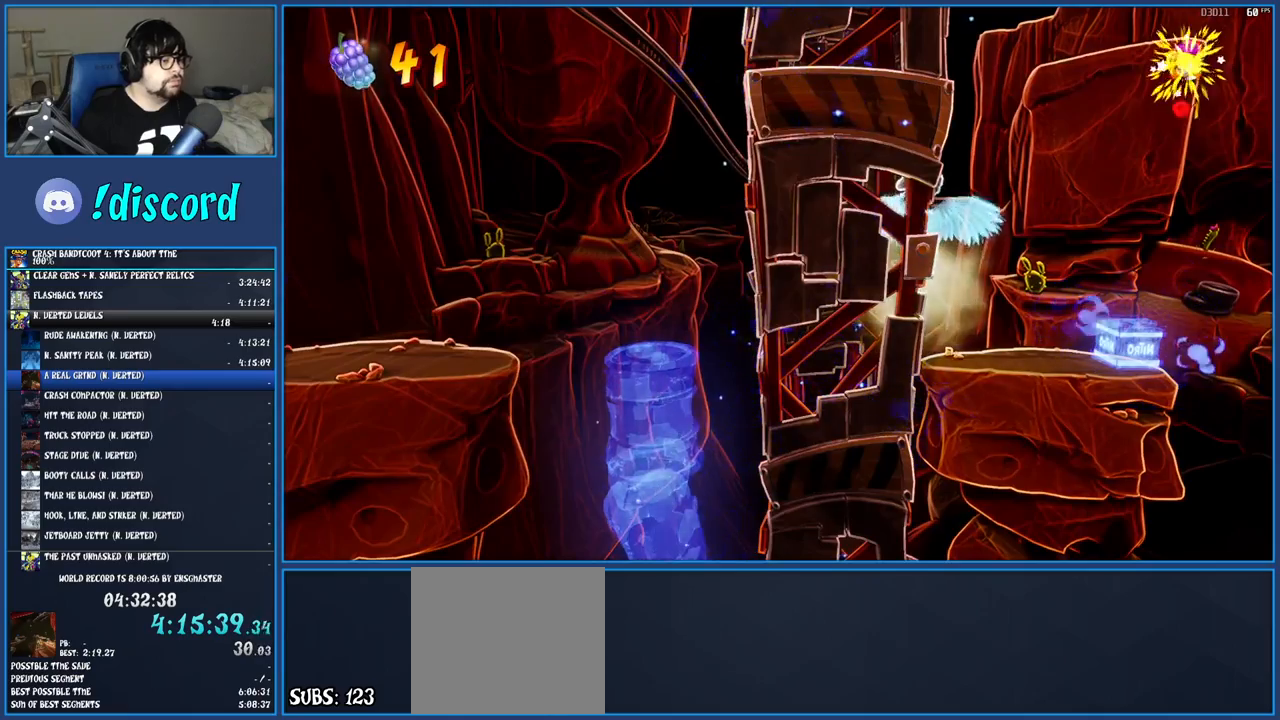
{"buttons": [], "left_stick": "center", "right_stick": "center", "events": [[67, "TRIANGLE", "down"], [167, "TRIANGLE", "up"], [167, "left_stick", "center"], [350, "TRIANGLE", "down"], [450, "TRIANGLE", "up"]]}
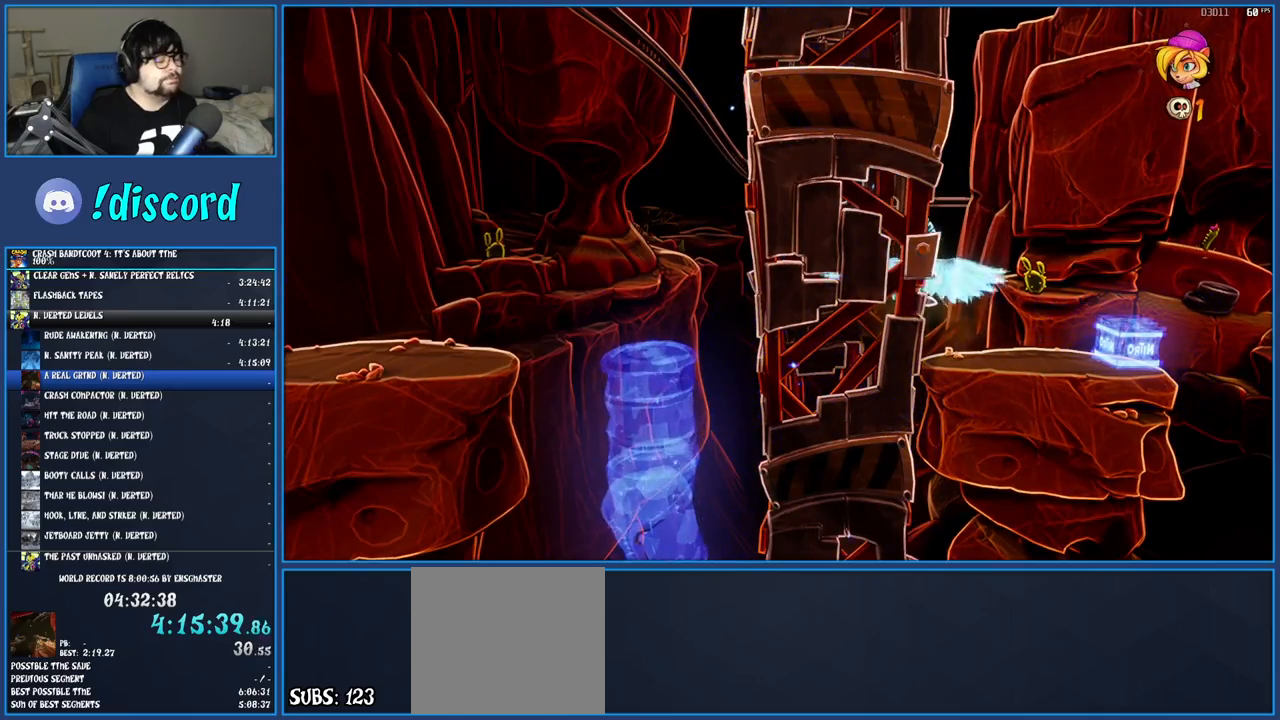
{"buttons": [], "left_stick": "center", "right_stick": "center", "events": [[17, "TRIANGLE", "down"], [100, "TRIANGLE", "up"], [183, "TRIANGLE", "down"], [300, "TRIANGLE", "up"], [367, "TRIANGLE", "down"], [483, "TRIANGLE", "up"]]}
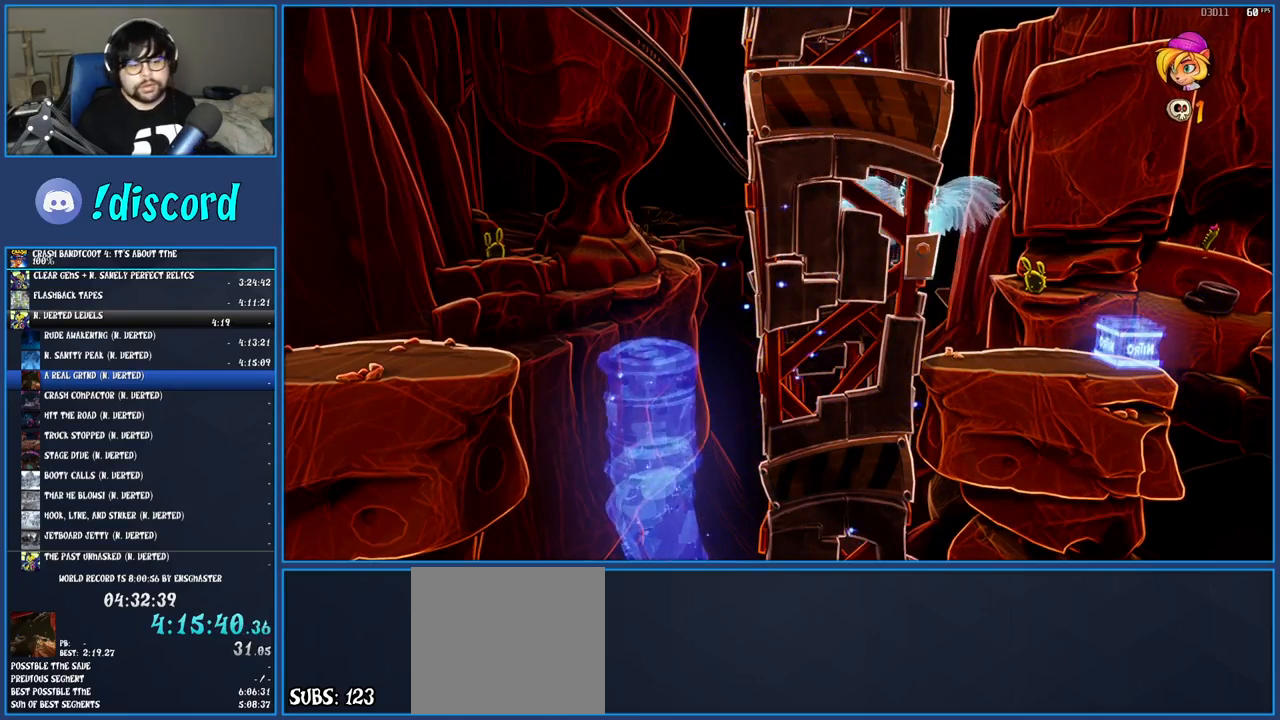
{"buttons": [], "left_stick": "center", "right_stick": "center", "events": [[50, "TRIANGLE", "down"], [133, "TRIANGLE", "up"], [217, "TRIANGLE", "down"], [300, "TRIANGLE", "up"], [383, "TRIANGLE", "down"], [467, "TRIANGLE", "up"]]}
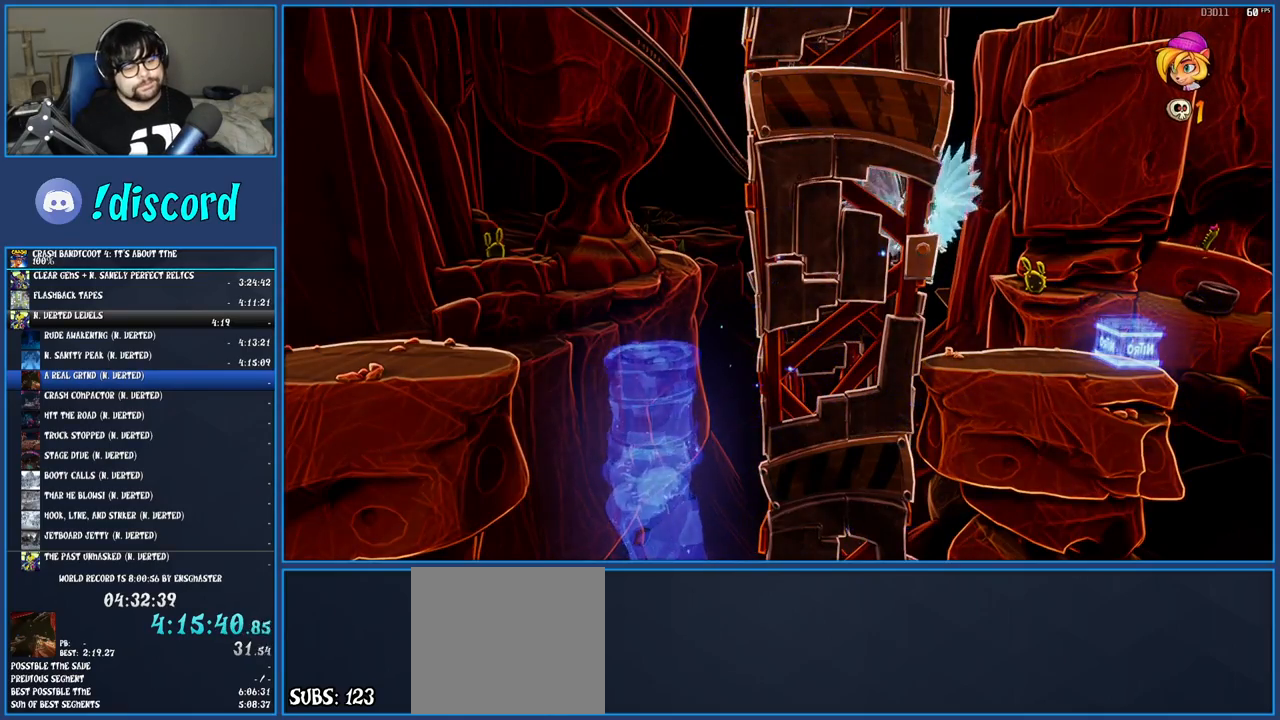
{"buttons": [], "left_stick": "center", "right_stick": "center", "events": [[50, "TRIANGLE", "down"], [133, "TRIANGLE", "up"], [217, "TRIANGLE", "down"], [300, "TRIANGLE", "up"], [383, "TRIANGLE", "down"], [450, "TRIANGLE", "up"]]}
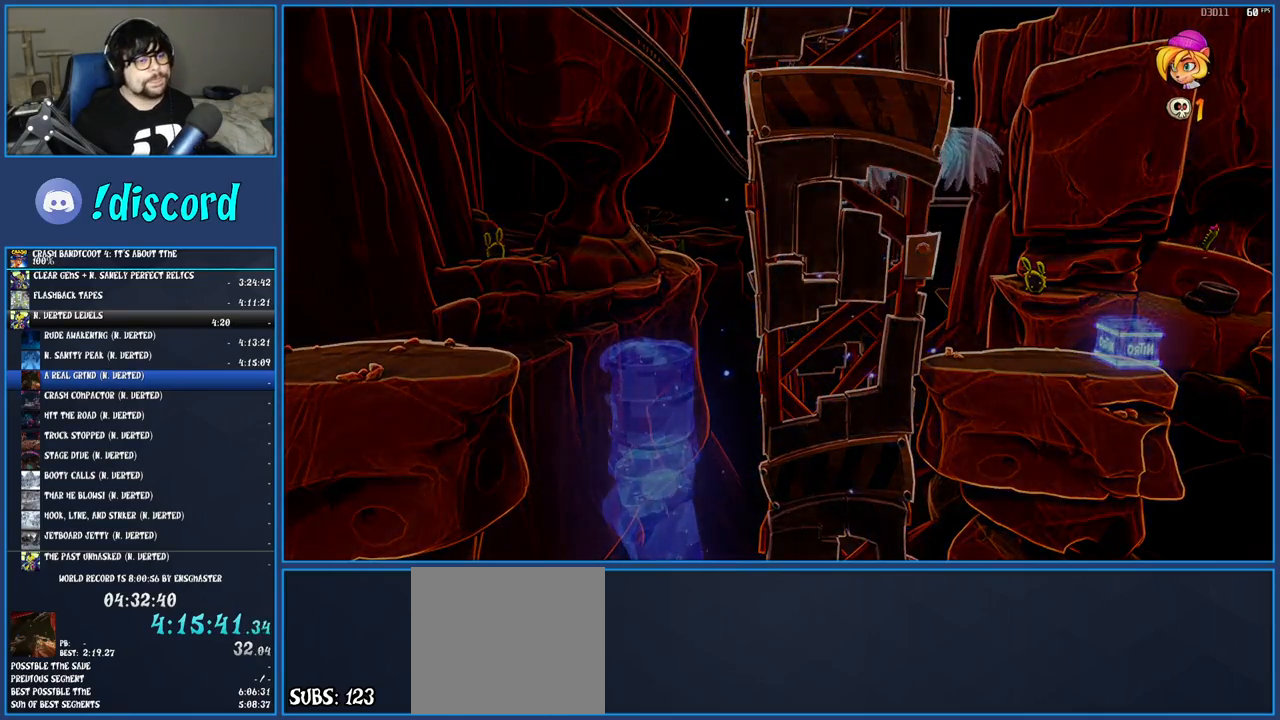
{"buttons": [], "left_stick": "center", "right_stick": "center", "events": [[50, "TRIANGLE", "down"], [117, "TRIANGLE", "up"]]}
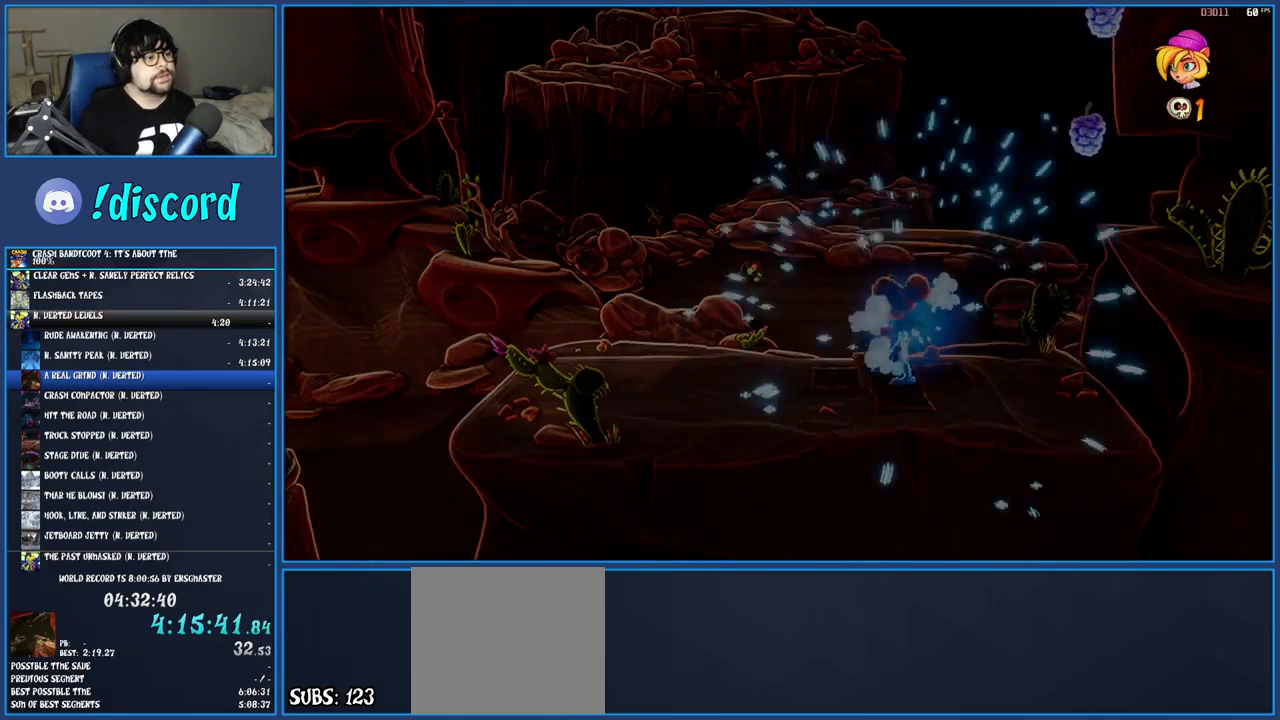
{"buttons": ["R1"], "left_stick": "left", "right_stick": "center", "events": [[83, "left_stick", "left"], [500, "R1", "down"]]}
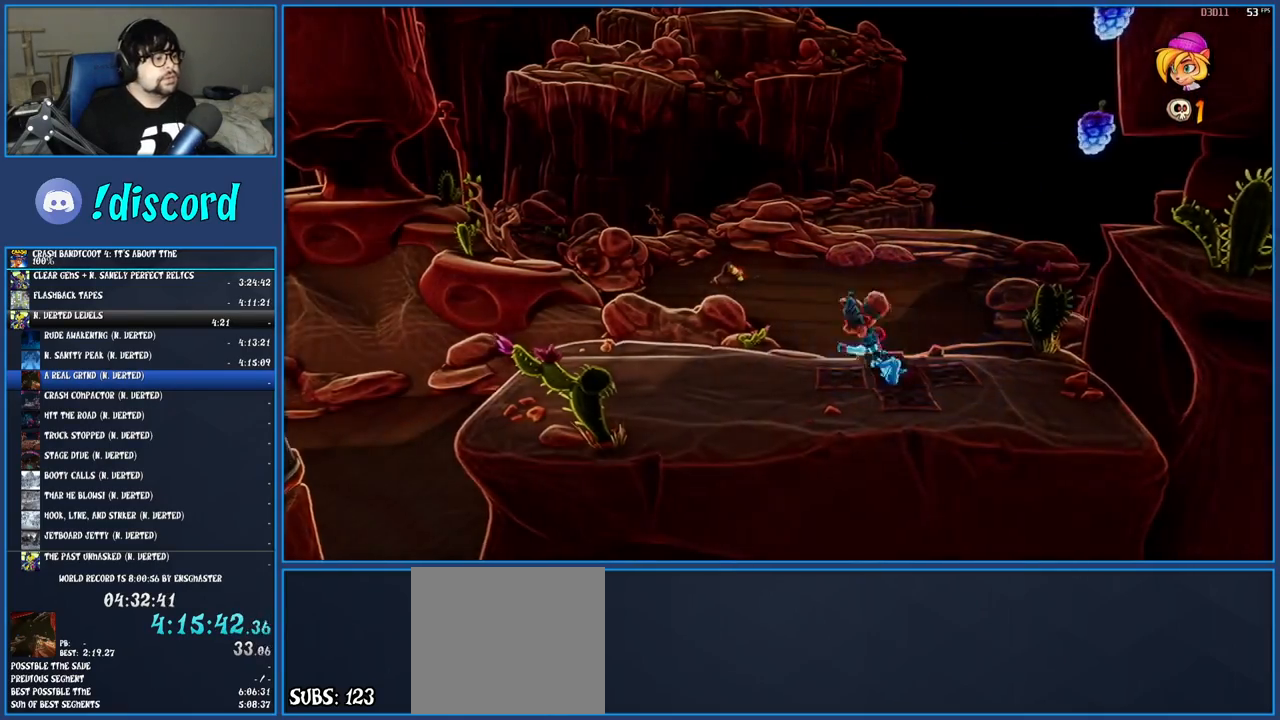
{"buttons": ["R1"], "left_stick": "left", "right_stick": "center", "events": [[100, "R1", "up"], [150, "SQUARE", "down"], [300, "SQUARE", "up"], [433, "R1", "down"]]}
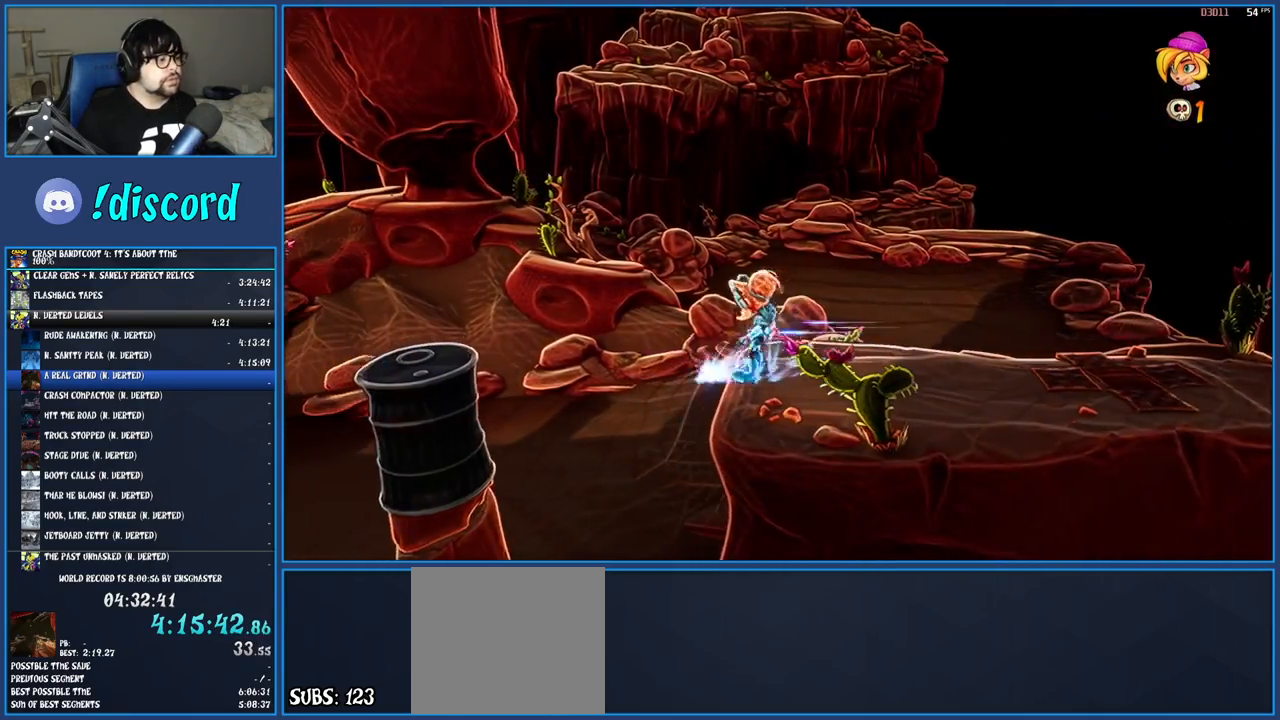
{"buttons": ["SQUARE"], "left_stick": "left", "right_stick": "center", "events": [[50, "R1", "up"], [133, "SQUARE", "down"], [167, "CROSS", "down"], [333, "CROSS", "up"], [333, "SQUARE", "up"], [483, "SQUARE", "down"]]}
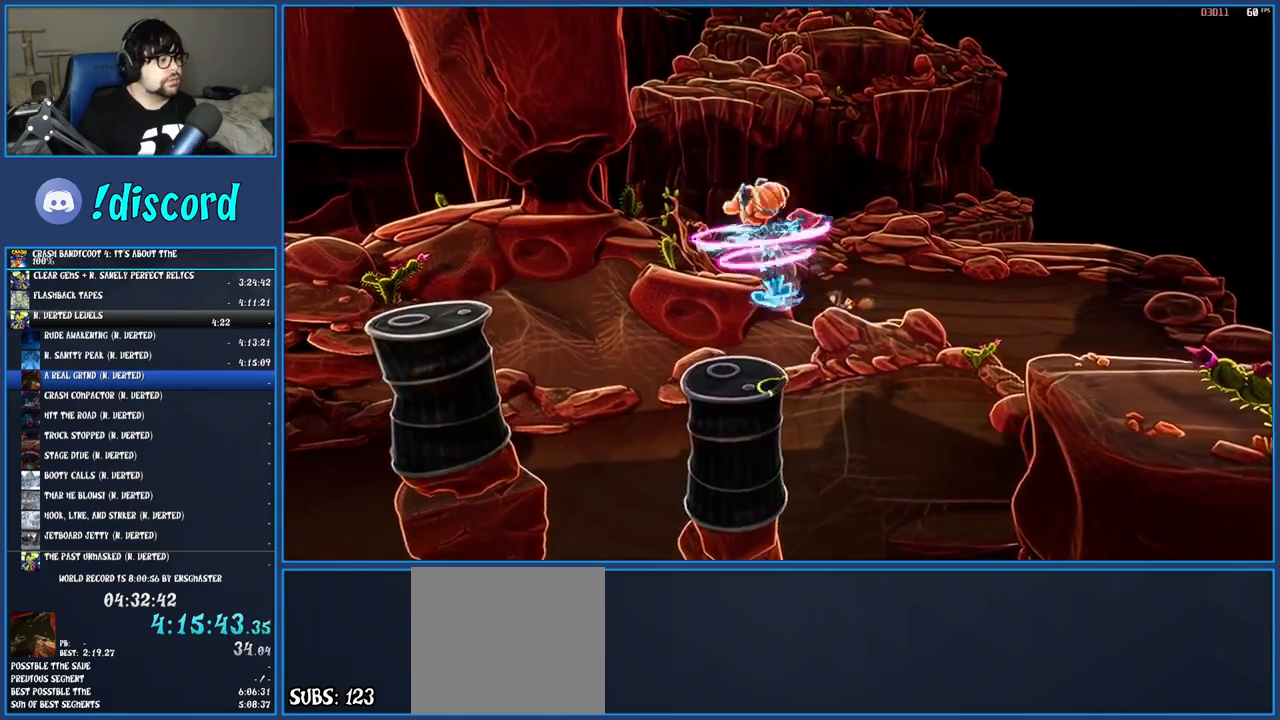
{"buttons": [], "left_stick": "left", "right_stick": "center", "events": [[100, "SQUARE", "up"], [167, "CROSS", "down"], [400, "CROSS", "up"]]}
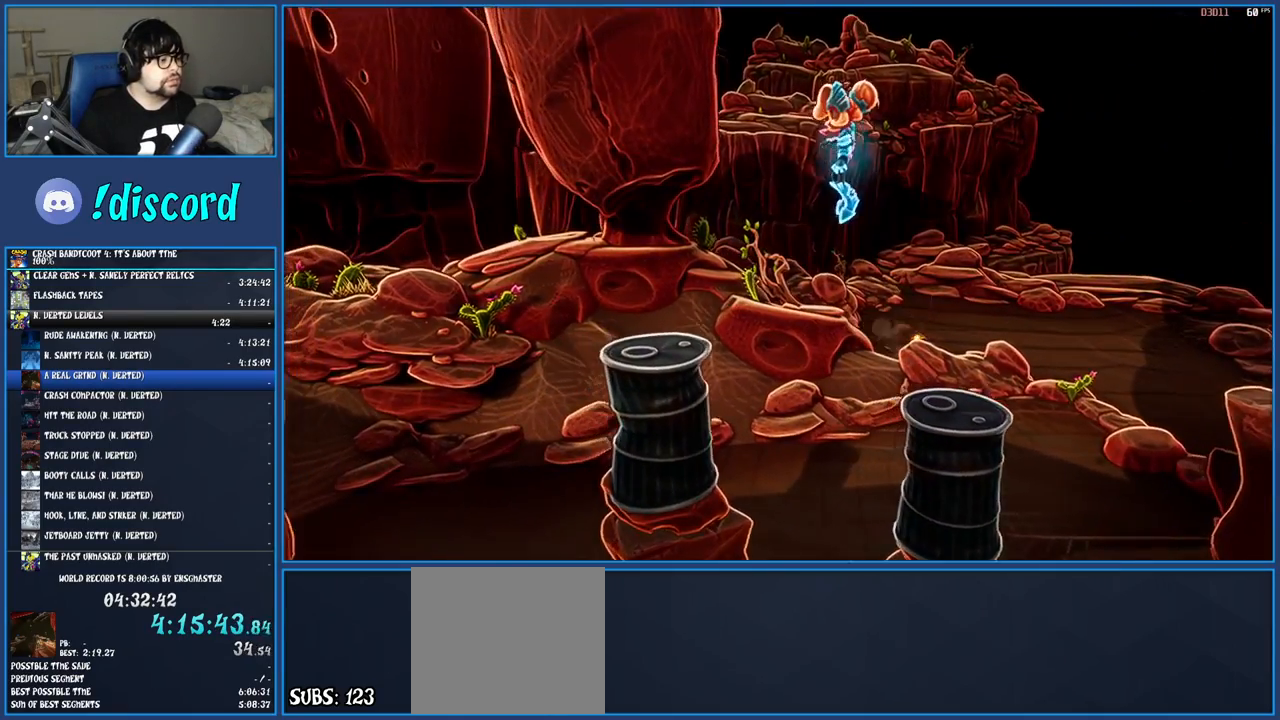
{"buttons": ["R1"], "left_stick": "left", "right_stick": "center", "events": [[467, "R1", "down"]]}
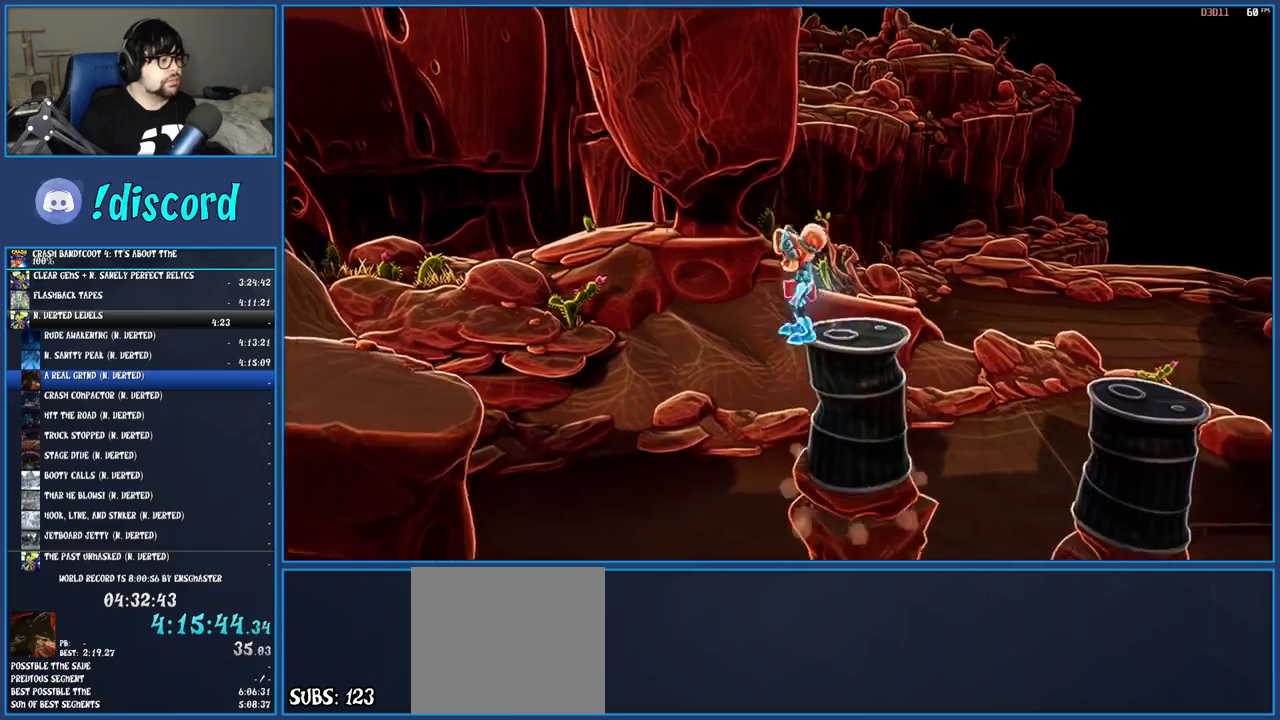
{"buttons": ["SQUARE"], "left_stick": "left", "right_stick": "center", "events": [[83, "R1", "up"], [117, "SQUARE", "down"], [150, "CROSS", "down"], [267, "SQUARE", "up"], [283, "CROSS", "up"], [483, "SQUARE", "down"]]}